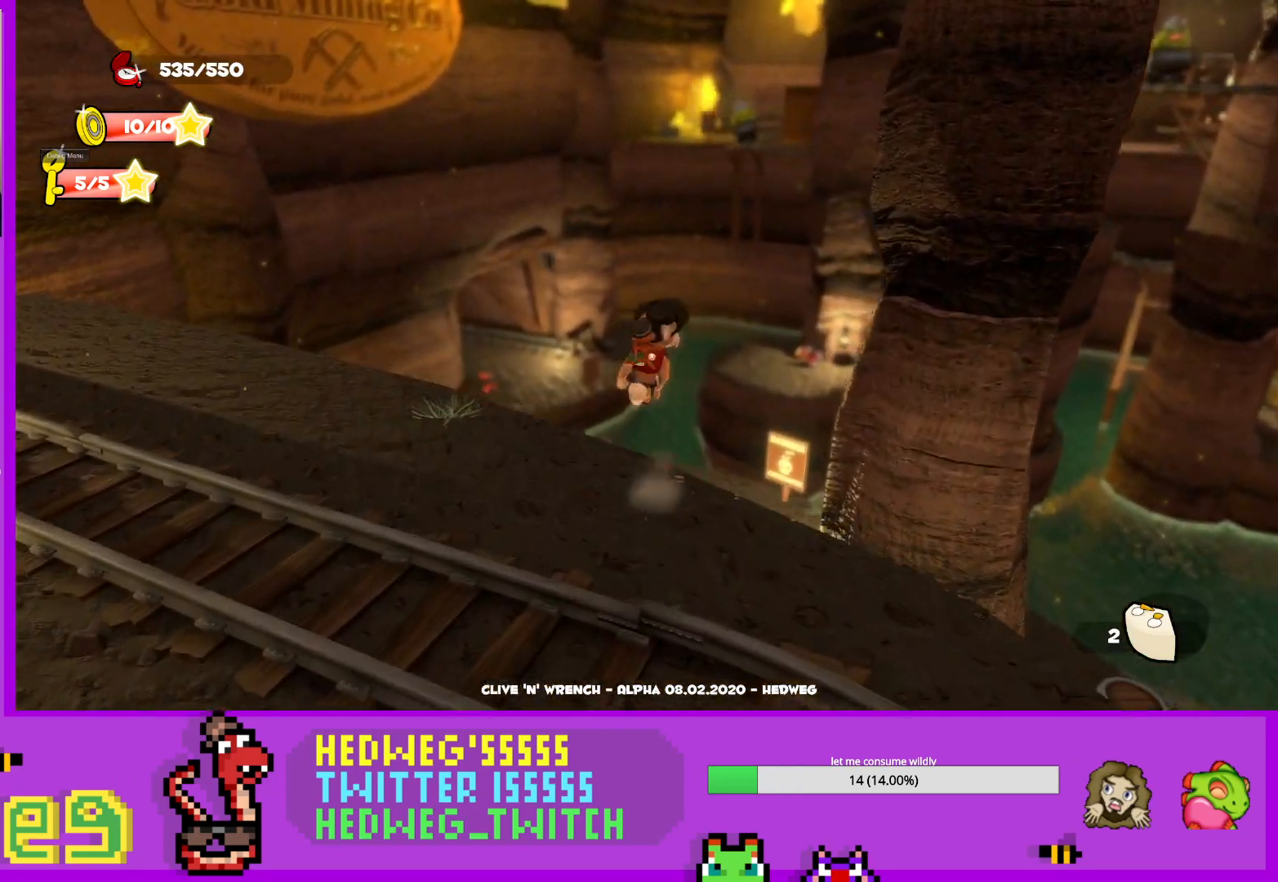
Gameplay with a controller (Xbox layout); each line is a JSON object with the inputs held at the frame after it. "events" lists button and stick changes between this image and that frame as [ms after this image, input, new state], when the widget could be followed in between.
{"buttons": [], "left_stick": "up", "right_stick": "center", "events": [[450, "A", "up"]]}
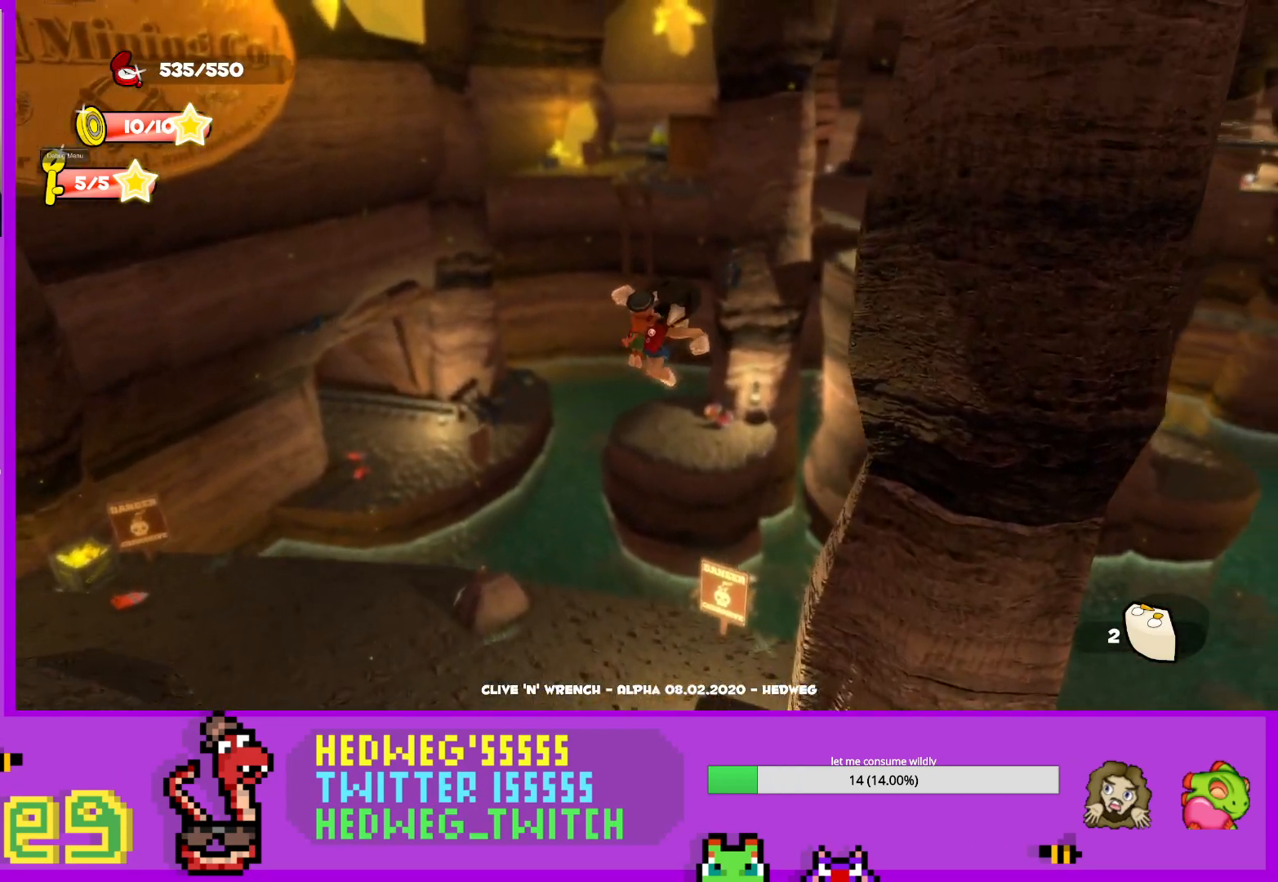
{"buttons": [], "left_stick": "up", "right_stick": "center", "events": [[117, "A", "down"], [484, "A", "up"]]}
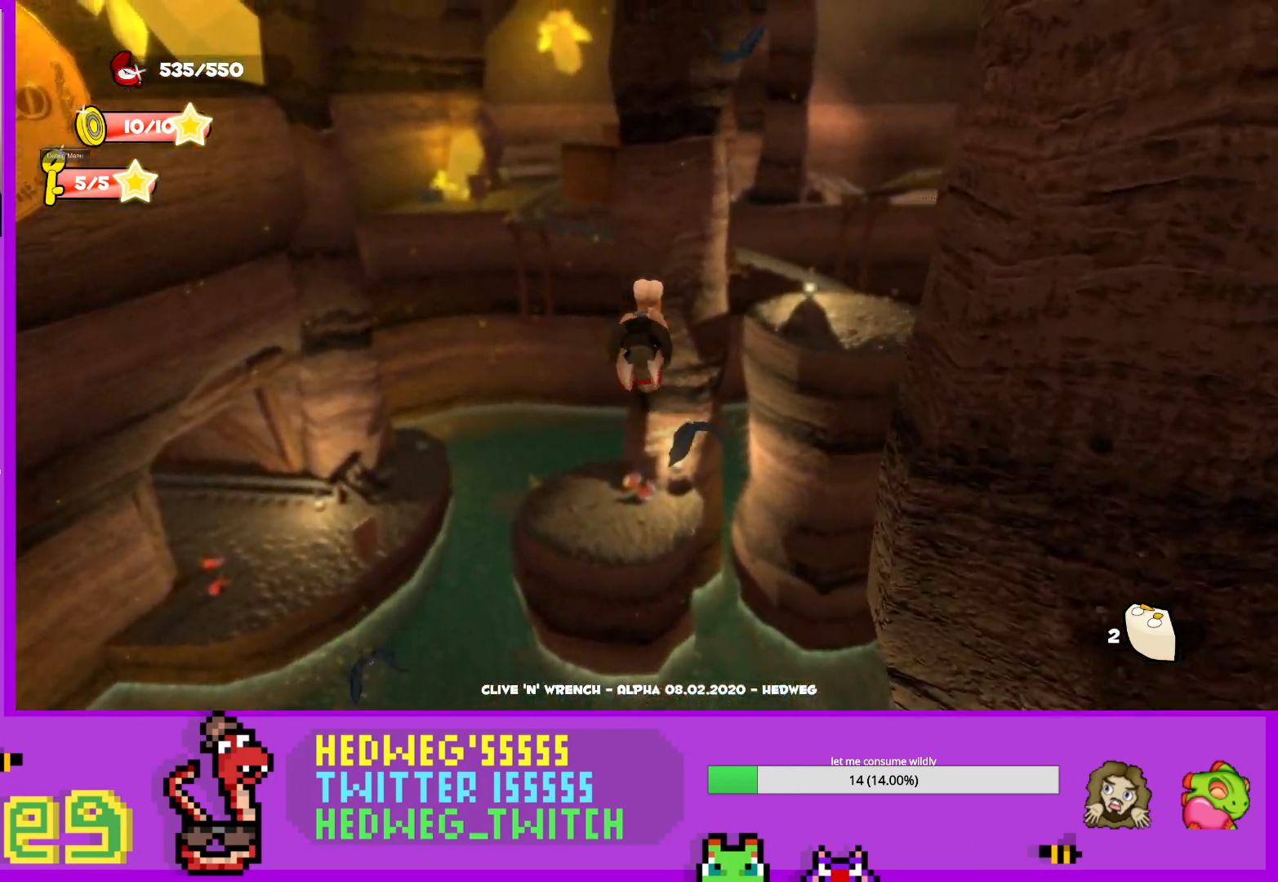
{"buttons": [], "left_stick": "up-left", "right_stick": "left", "events": [[200, "X", "down"], [333, "X", "up"], [384, "left_stick", "up-left"], [500, "right_stick", "left"]]}
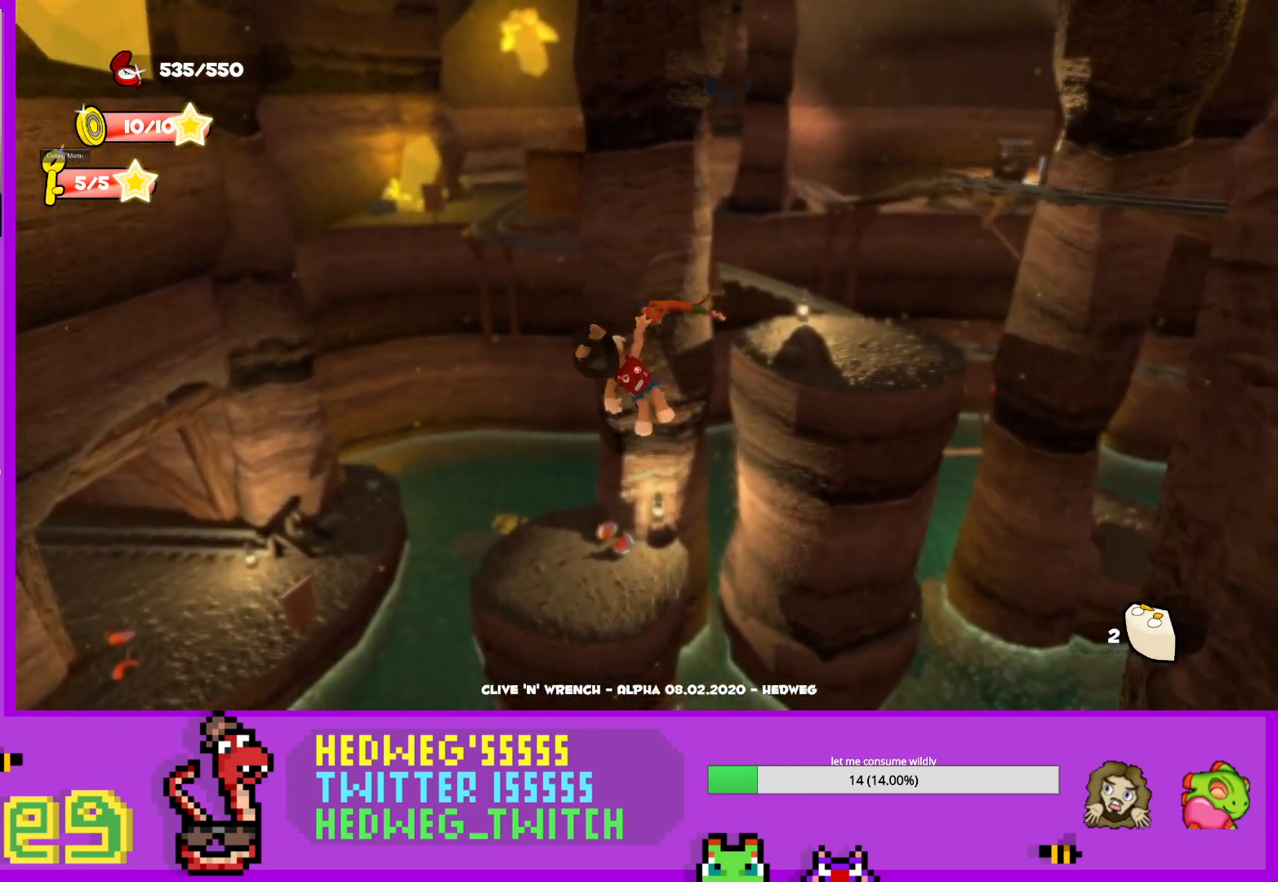
{"buttons": [], "left_stick": "up-left", "right_stick": "left", "events": []}
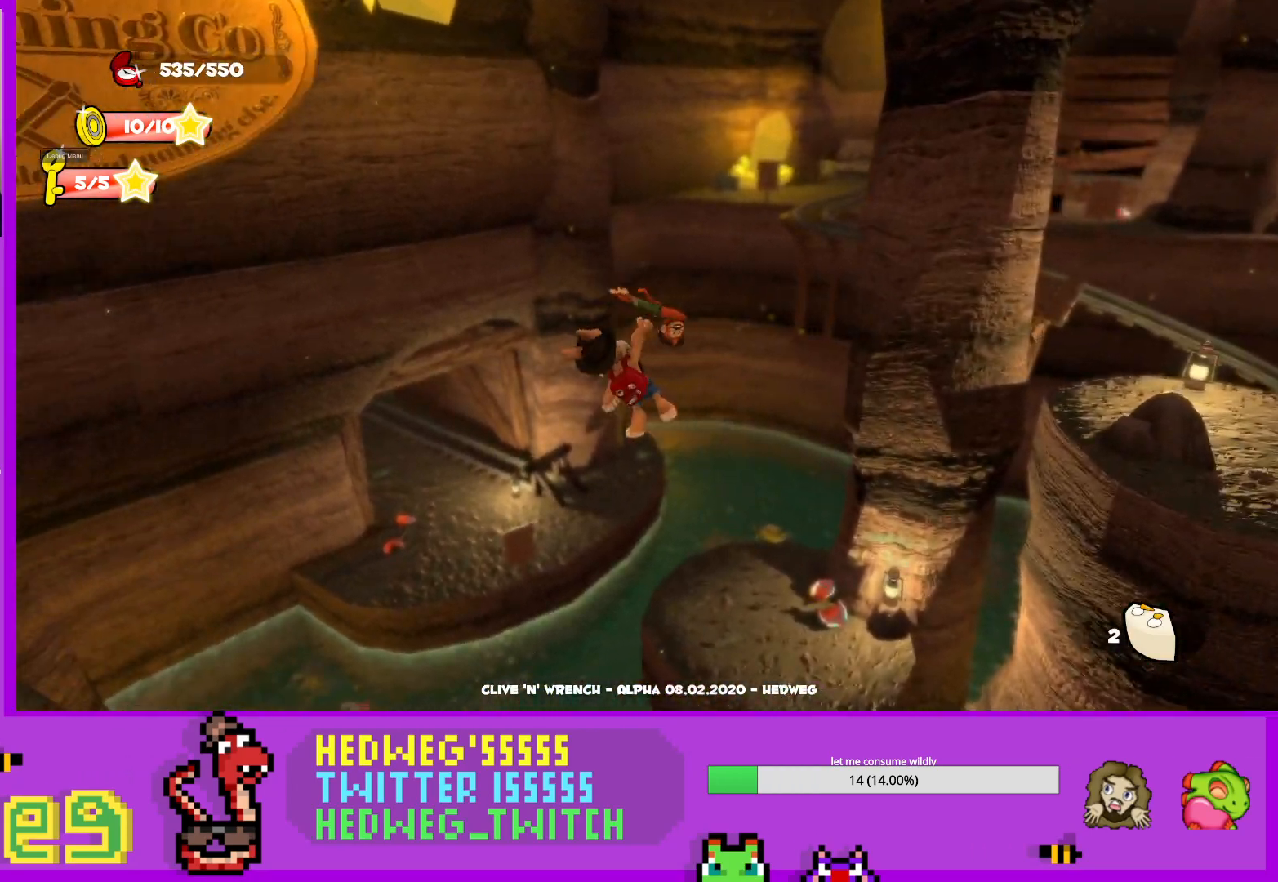
{"buttons": [], "left_stick": "up", "right_stick": "center", "events": [[50, "right_stick", "center"], [117, "left_stick", "up"], [350, "right_stick", "up"], [484, "right_stick", "center"]]}
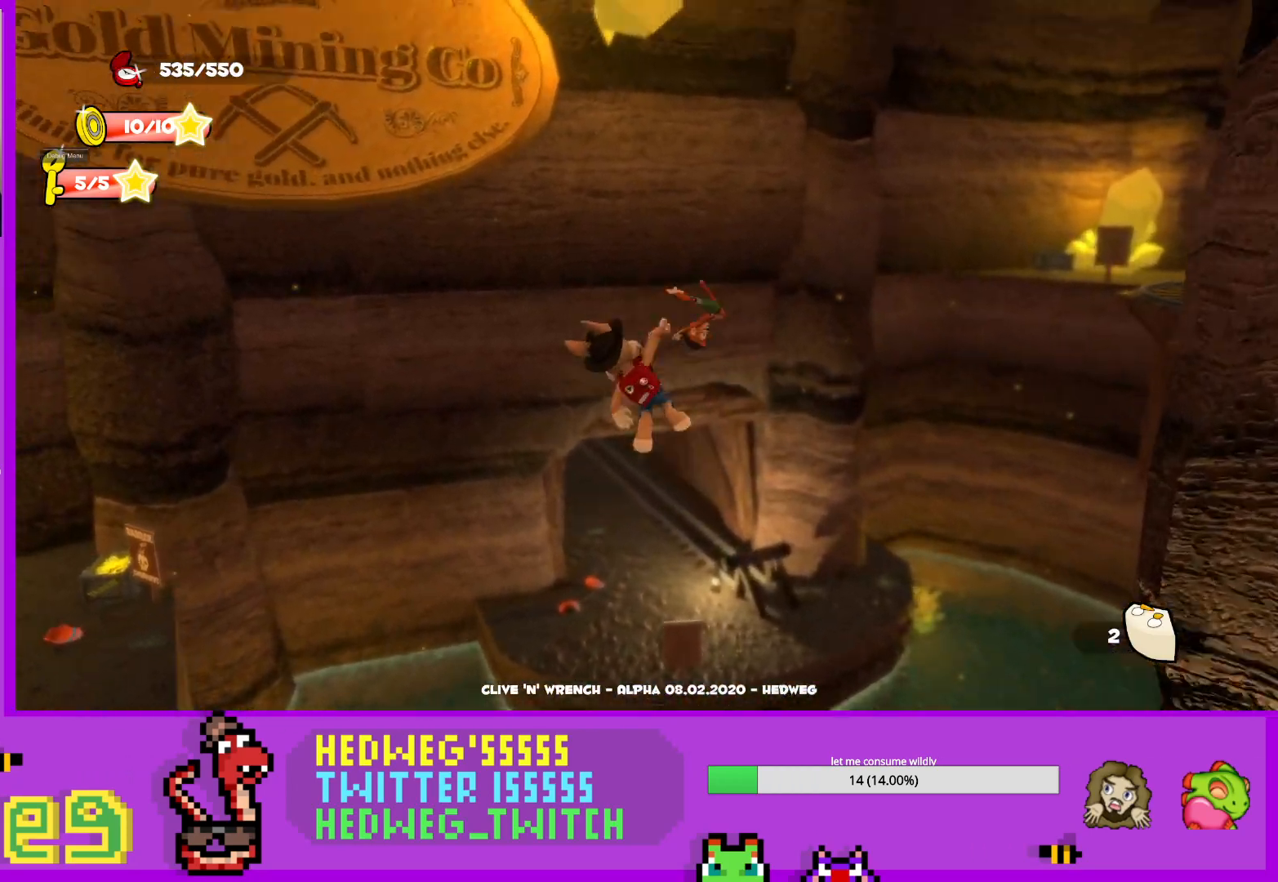
{"buttons": [], "left_stick": "up", "right_stick": "center", "events": []}
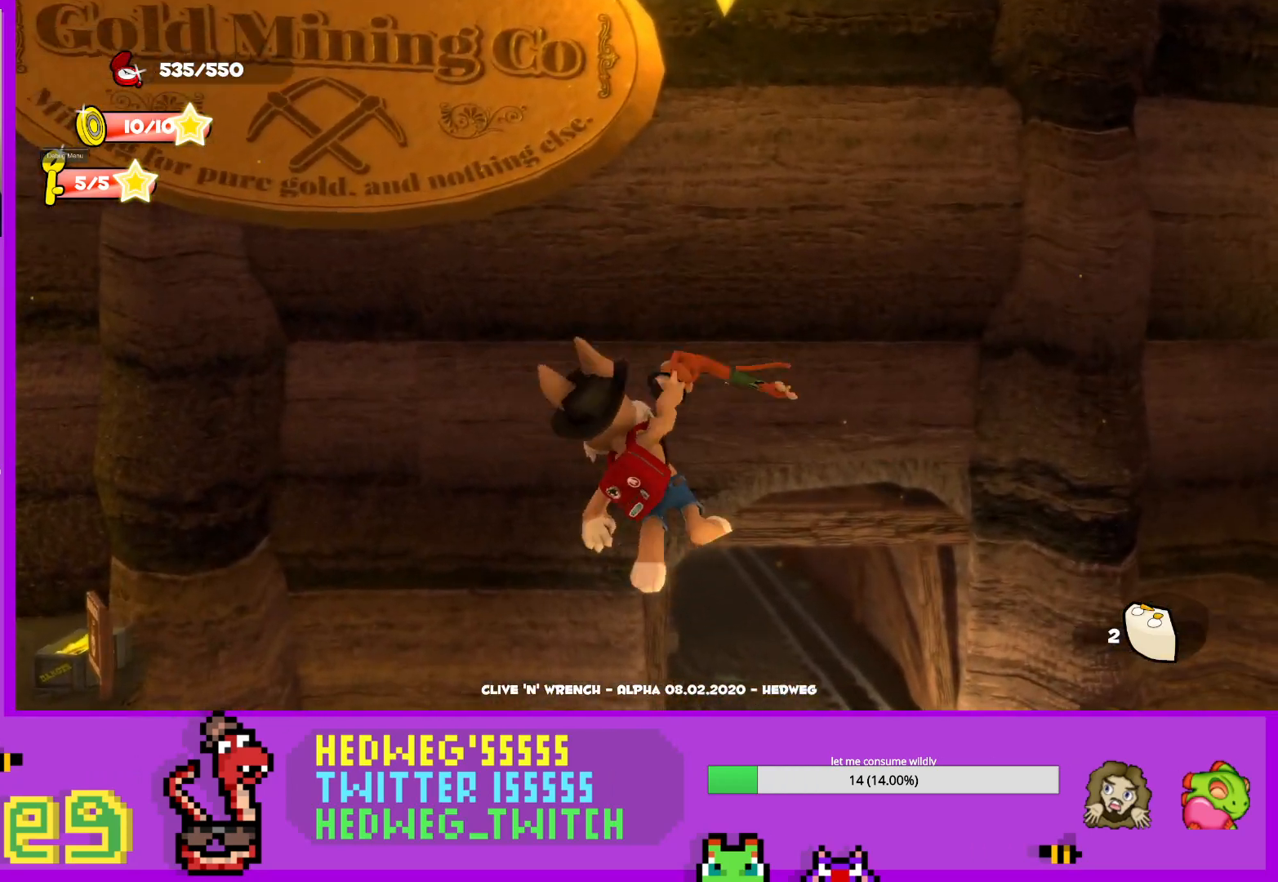
{"buttons": [], "left_stick": "up", "right_stick": "center", "events": []}
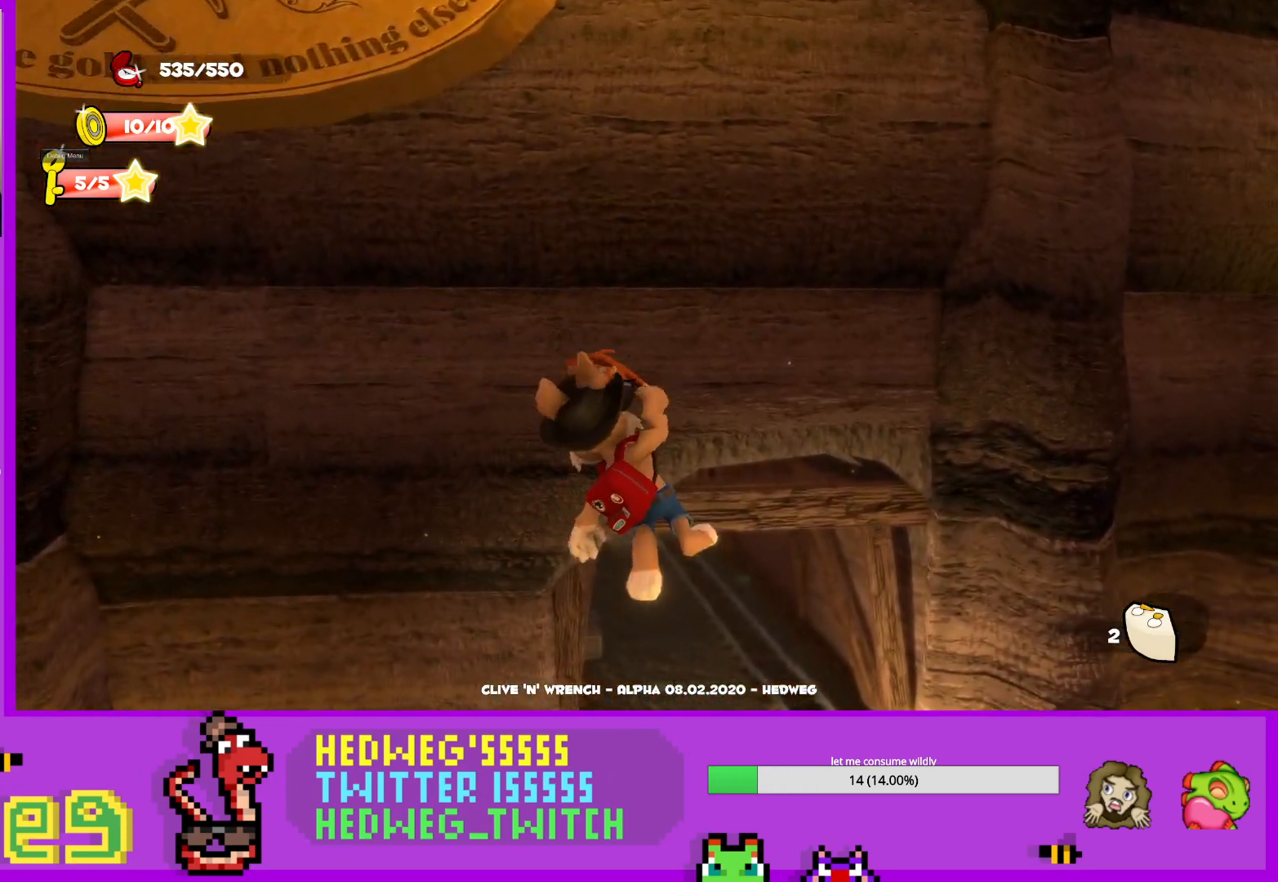
{"buttons": ["X"], "left_stick": "up", "right_stick": "center", "events": [[334, "X", "down"]]}
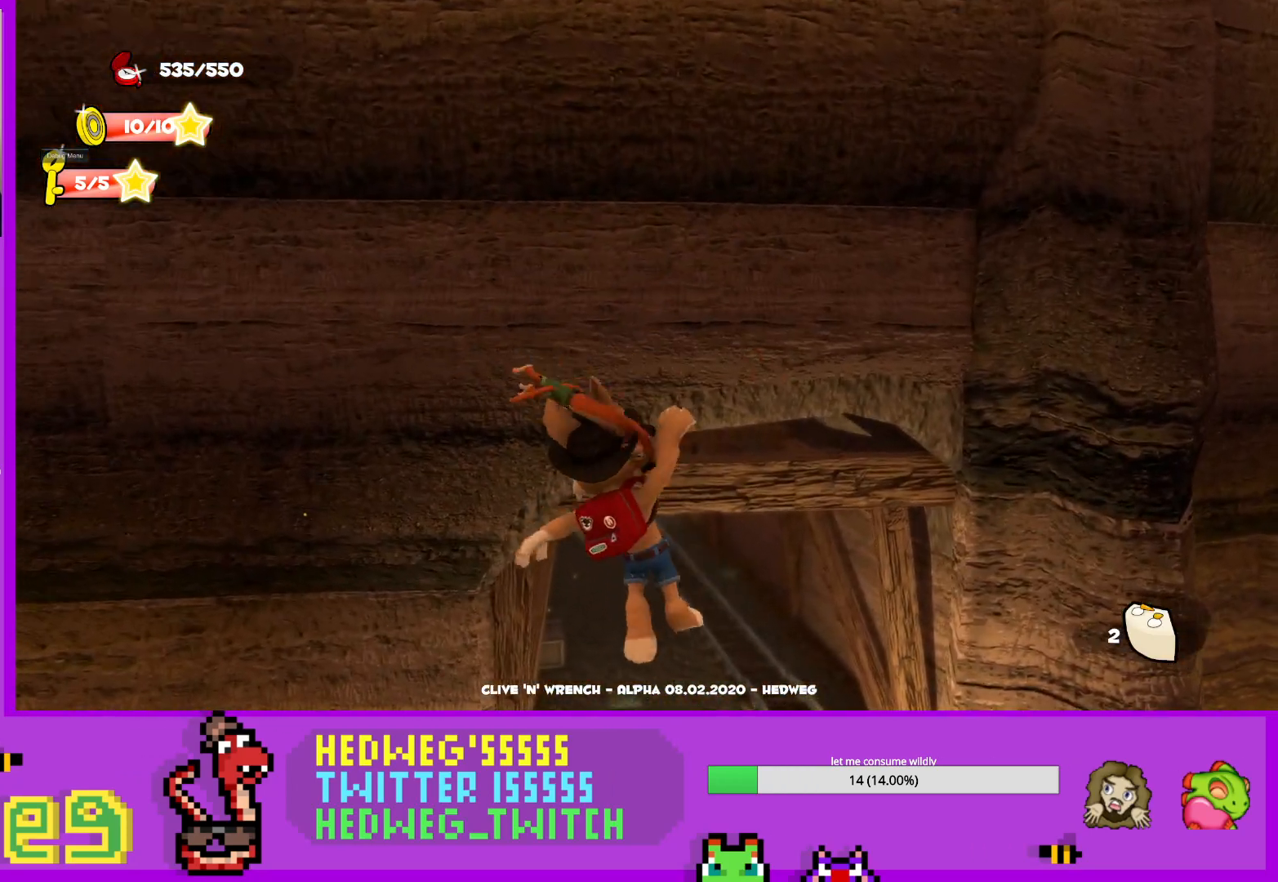
{"buttons": ["L1"], "left_stick": "up", "right_stick": "center", "events": [[17, "X", "up"], [417, "L1", "down"]]}
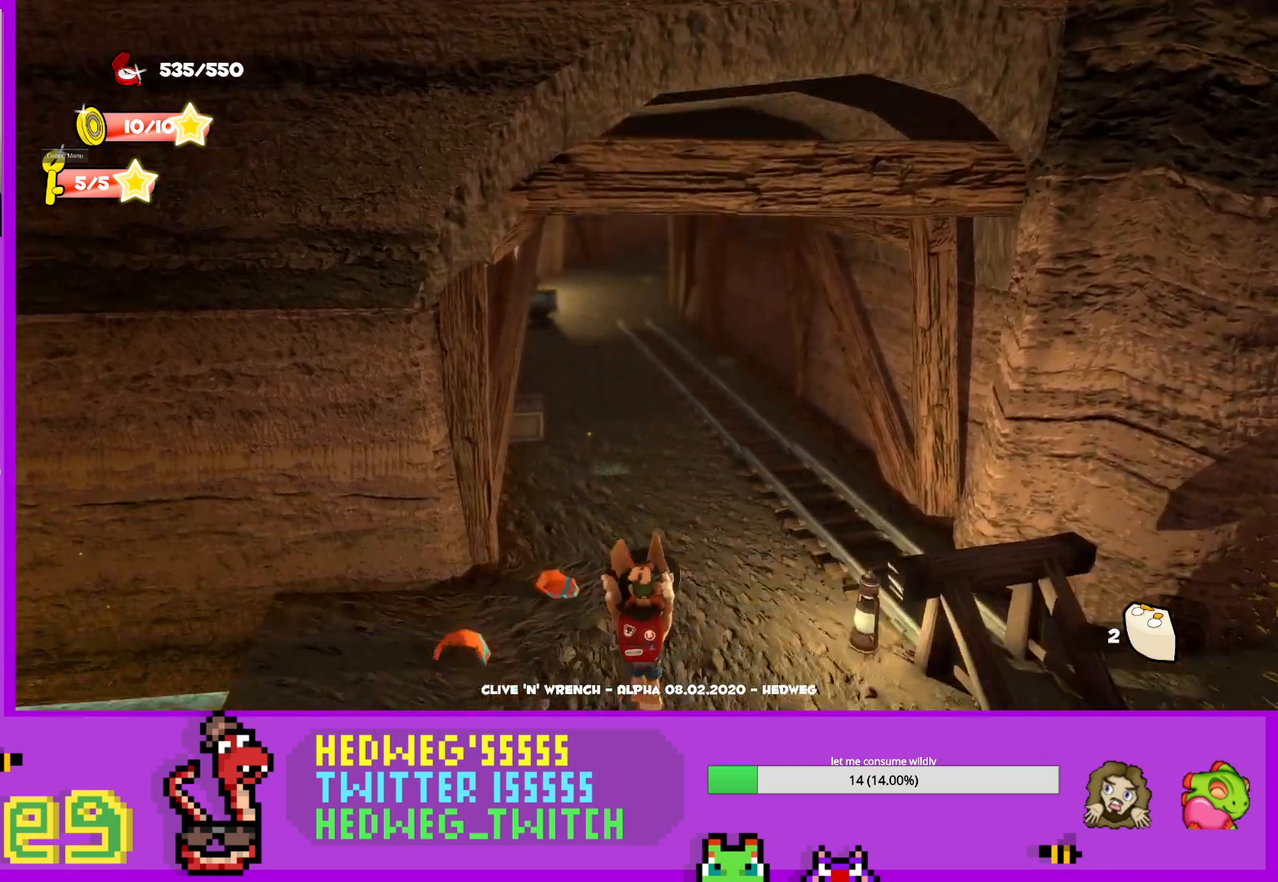
{"buttons": ["L1"], "left_stick": "up", "right_stick": "center", "events": []}
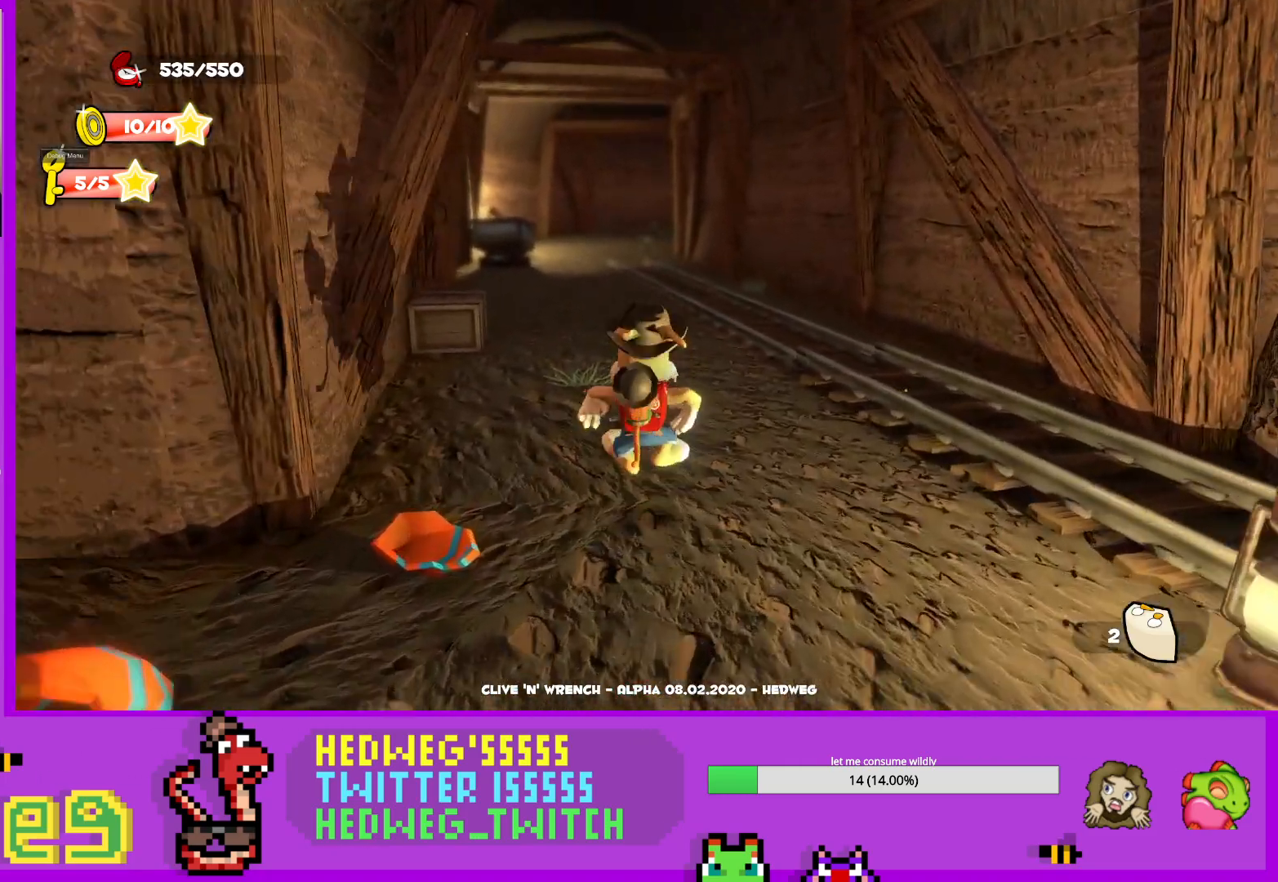
{"buttons": ["L1"], "left_stick": "up", "right_stick": "center", "events": [[334, "right_stick", "down"], [467, "right_stick", "center"]]}
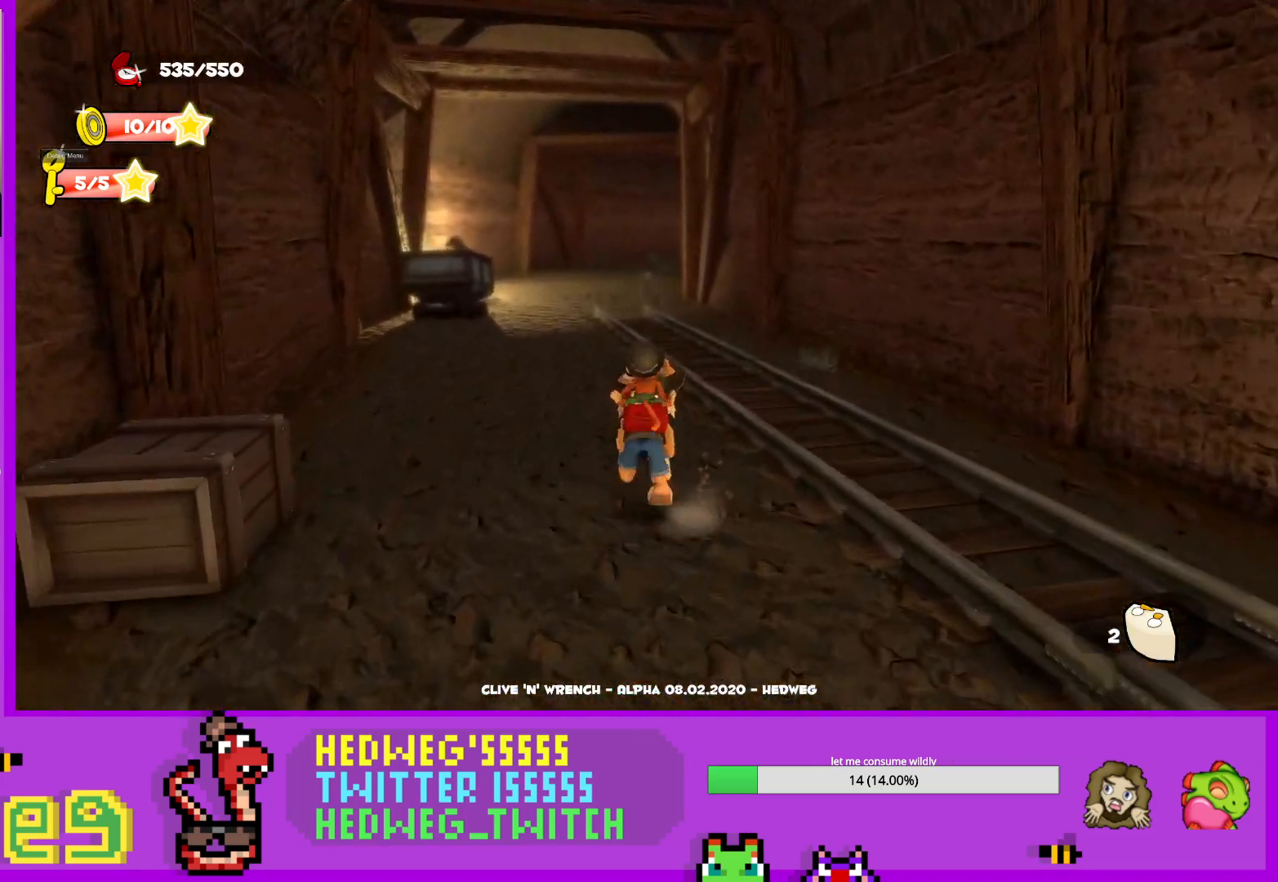
{"buttons": ["L1"], "left_stick": "up", "right_stick": "center", "events": [[134, "right_stick", "down"], [251, "right_stick", "center"]]}
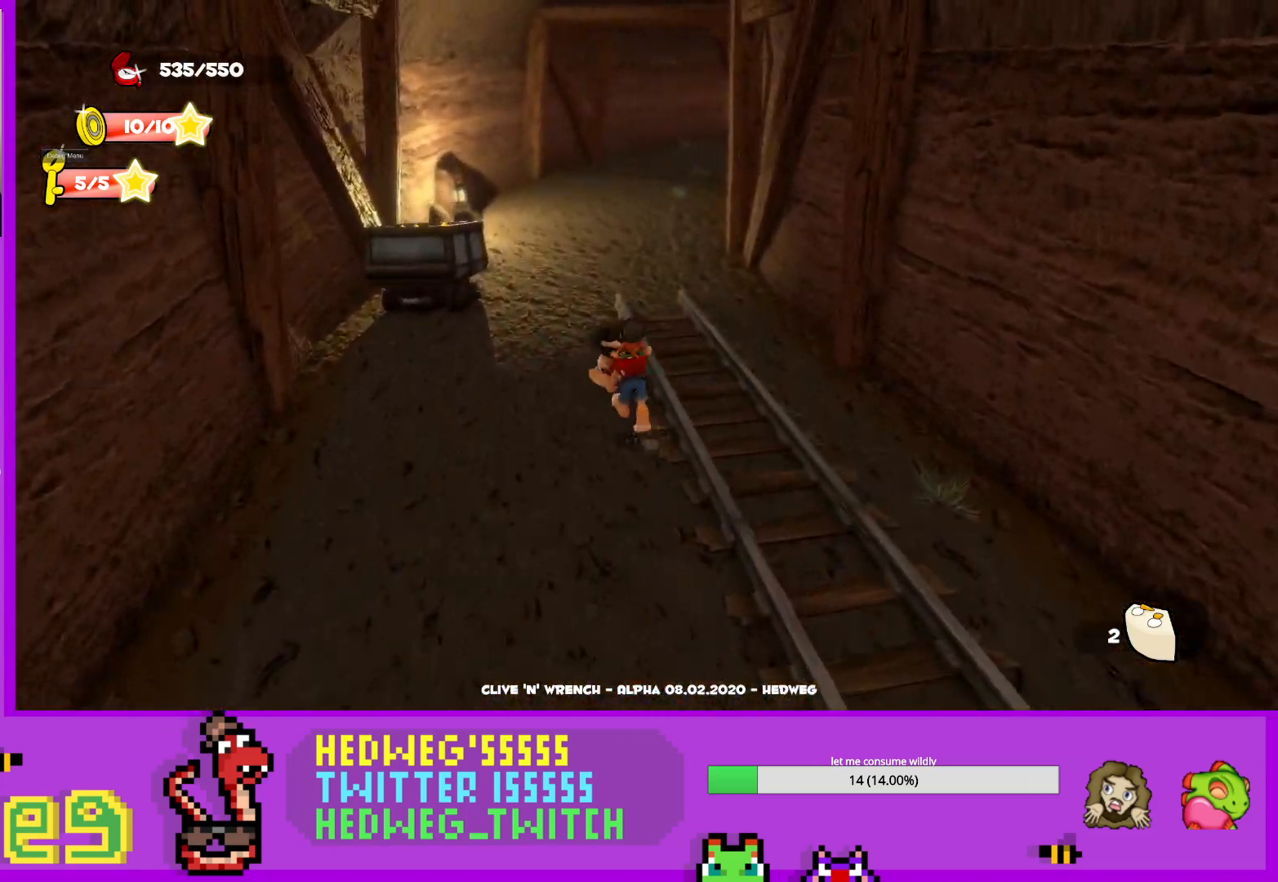
{"buttons": ["L1"], "left_stick": "up", "right_stick": "center", "events": [[133, "right_stick", "right"], [317, "right_stick", "center"]]}
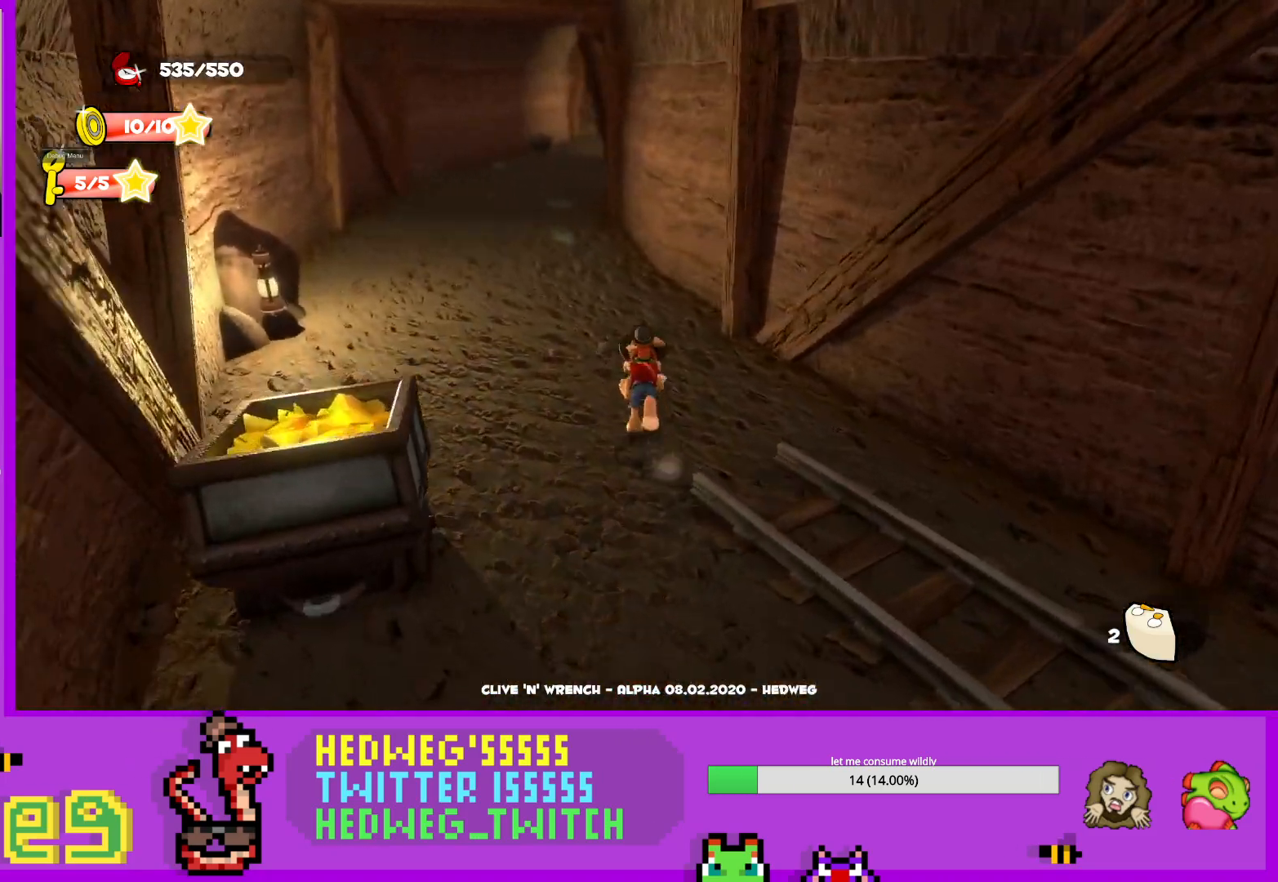
{"buttons": ["L1"], "left_stick": "up", "right_stick": "center", "events": [[301, "right_stick", "right"], [351, "right_stick", "center"]]}
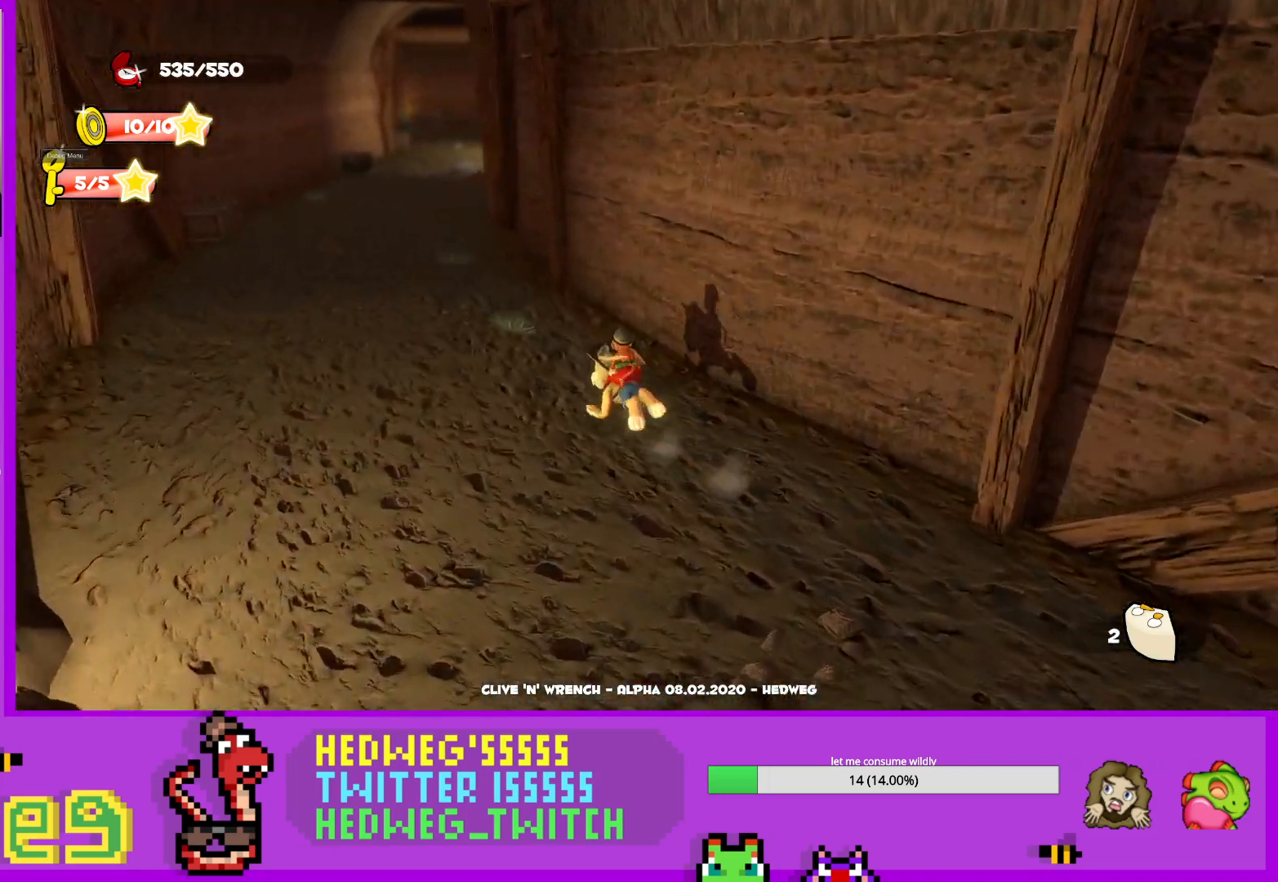
{"buttons": ["L1"], "left_stick": "up-left", "right_stick": "center", "events": [[167, "left_stick", "up-left"]]}
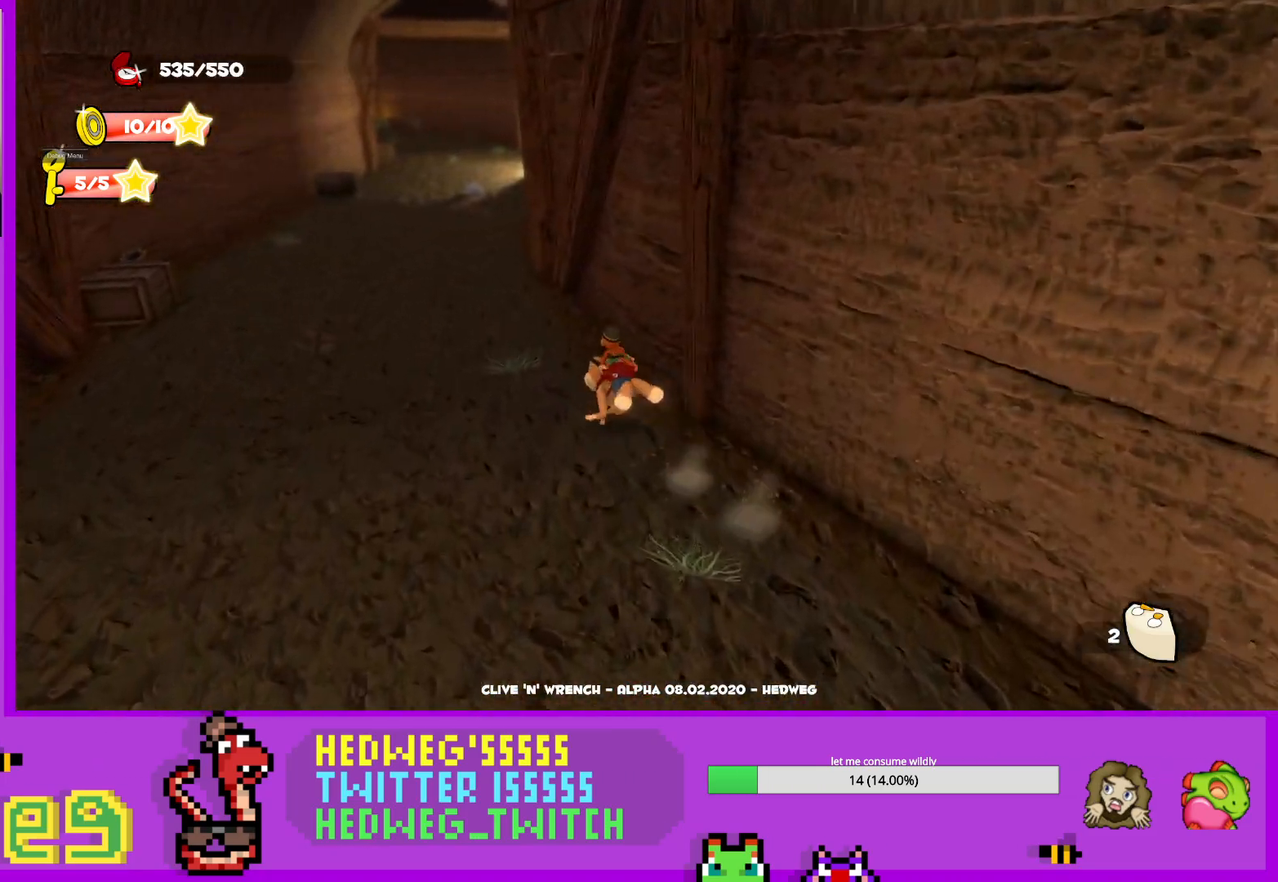
{"buttons": ["L1"], "left_stick": "up", "right_stick": "center", "events": [[234, "left_stick", "up"]]}
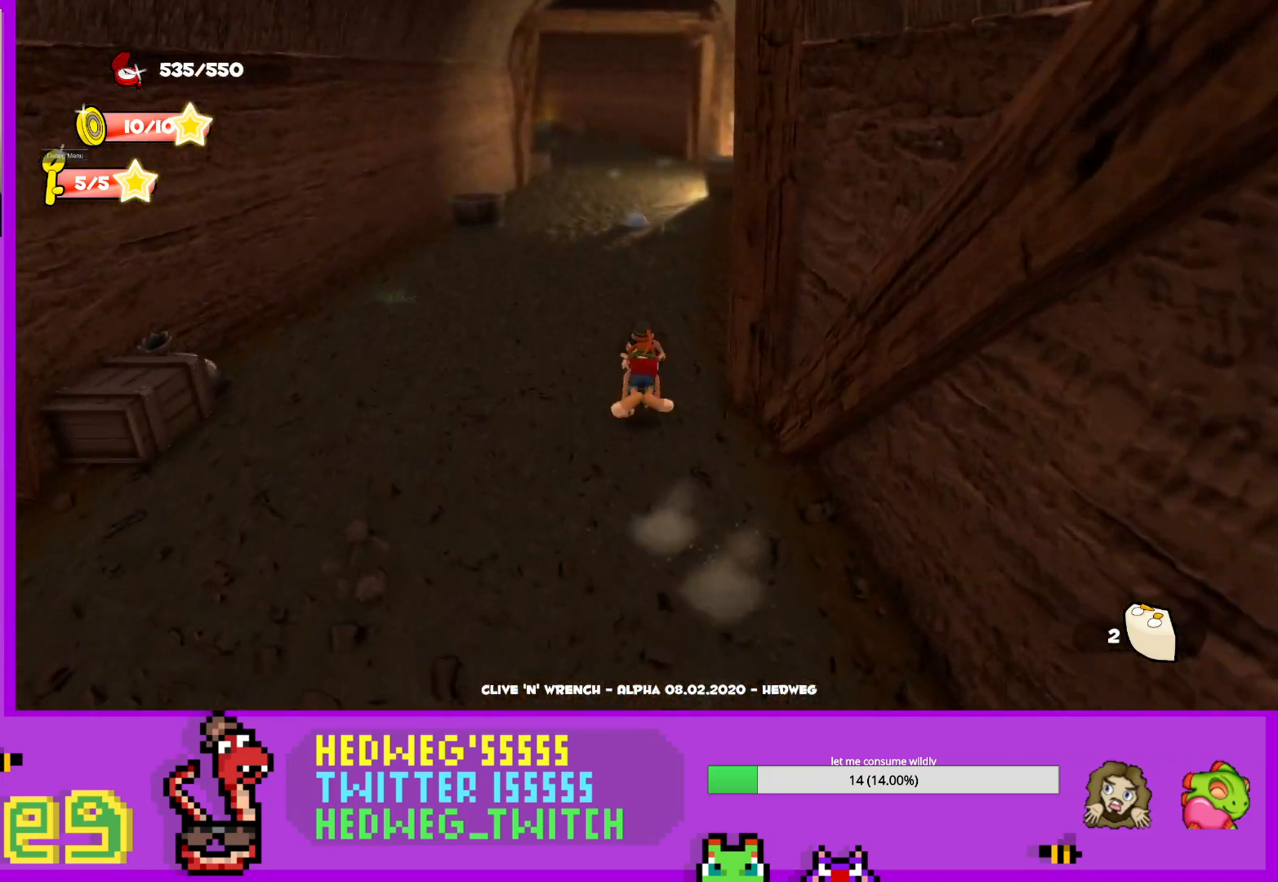
{"buttons": ["L1"], "left_stick": "up", "right_stick": "center", "events": []}
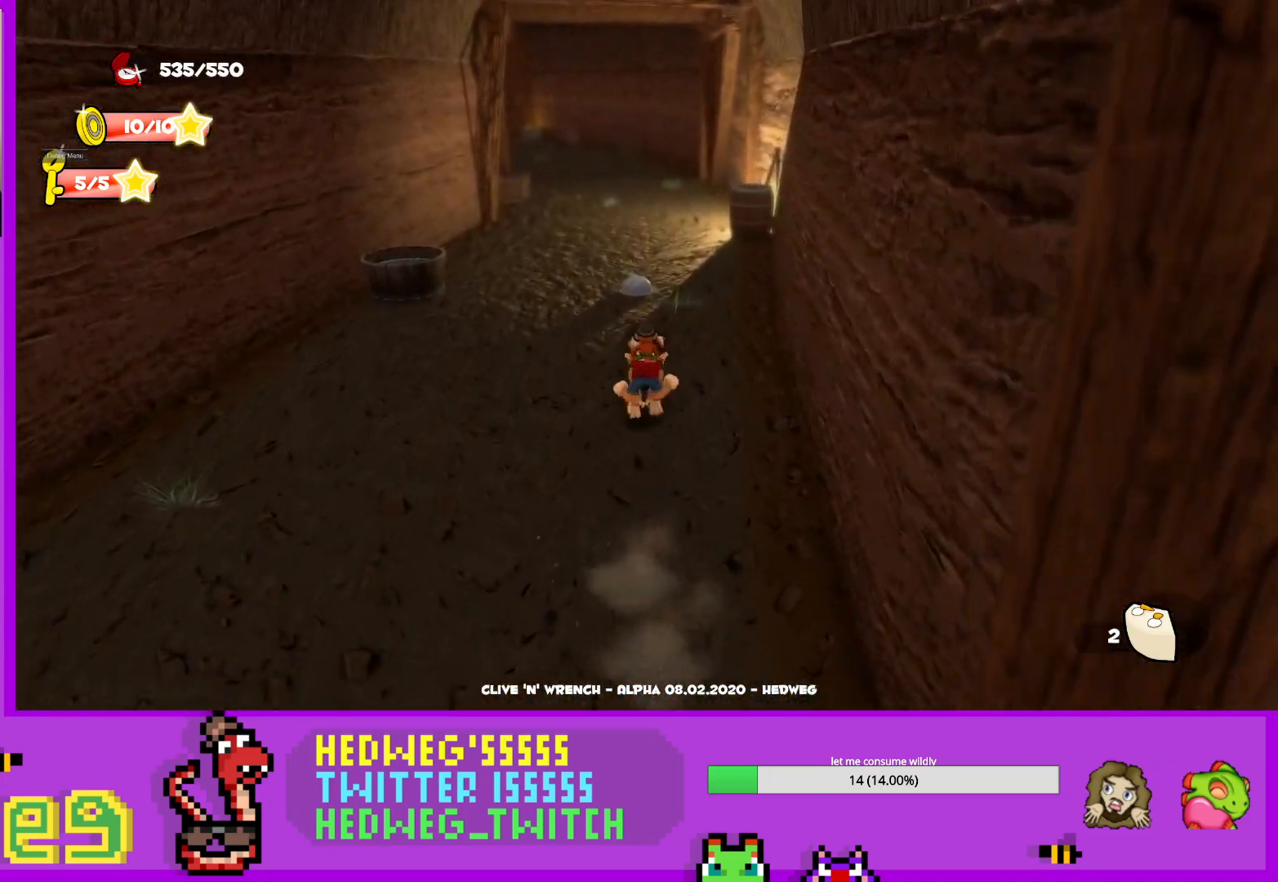
{"buttons": ["L1"], "left_stick": "up", "right_stick": "center", "events": []}
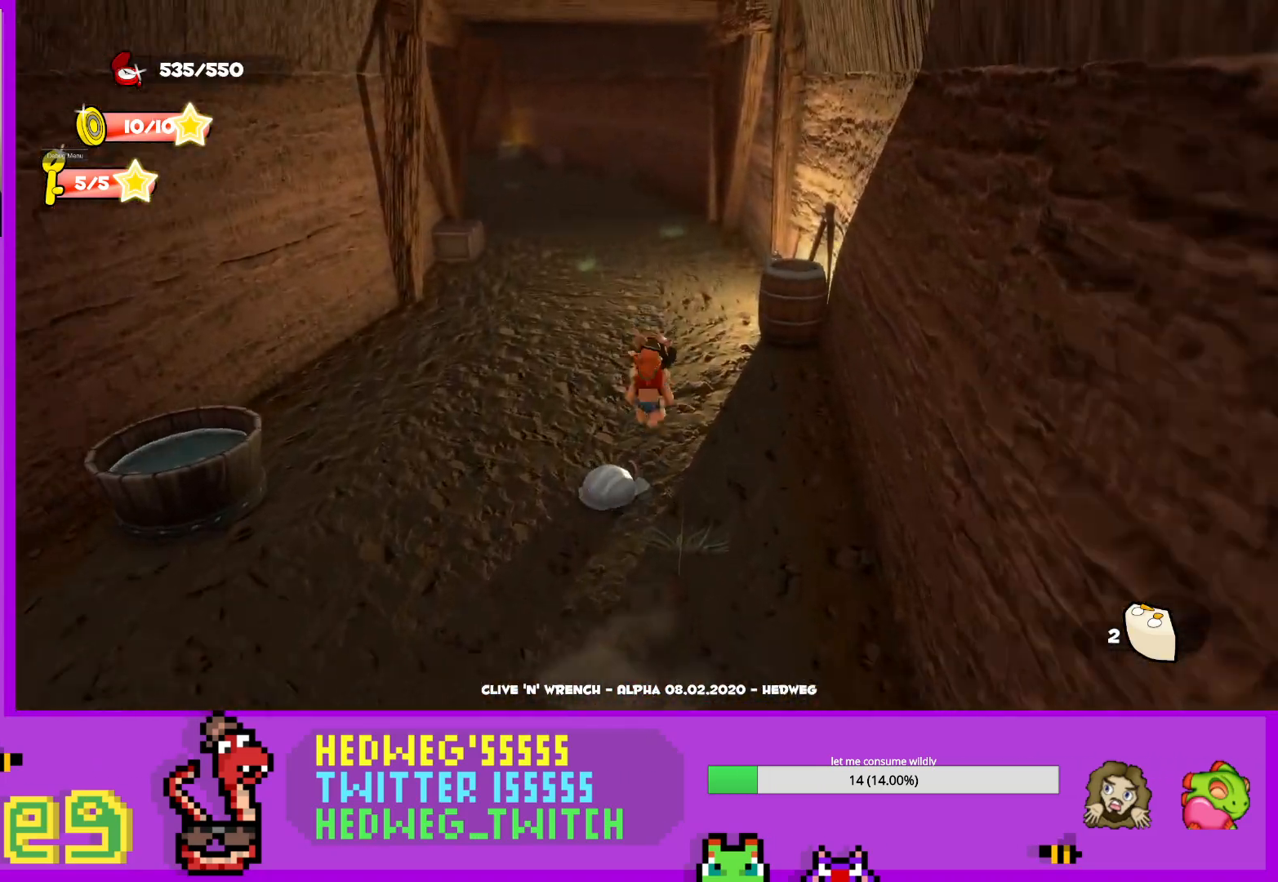
{"buttons": ["L1"], "left_stick": "up", "right_stick": "center", "events": []}
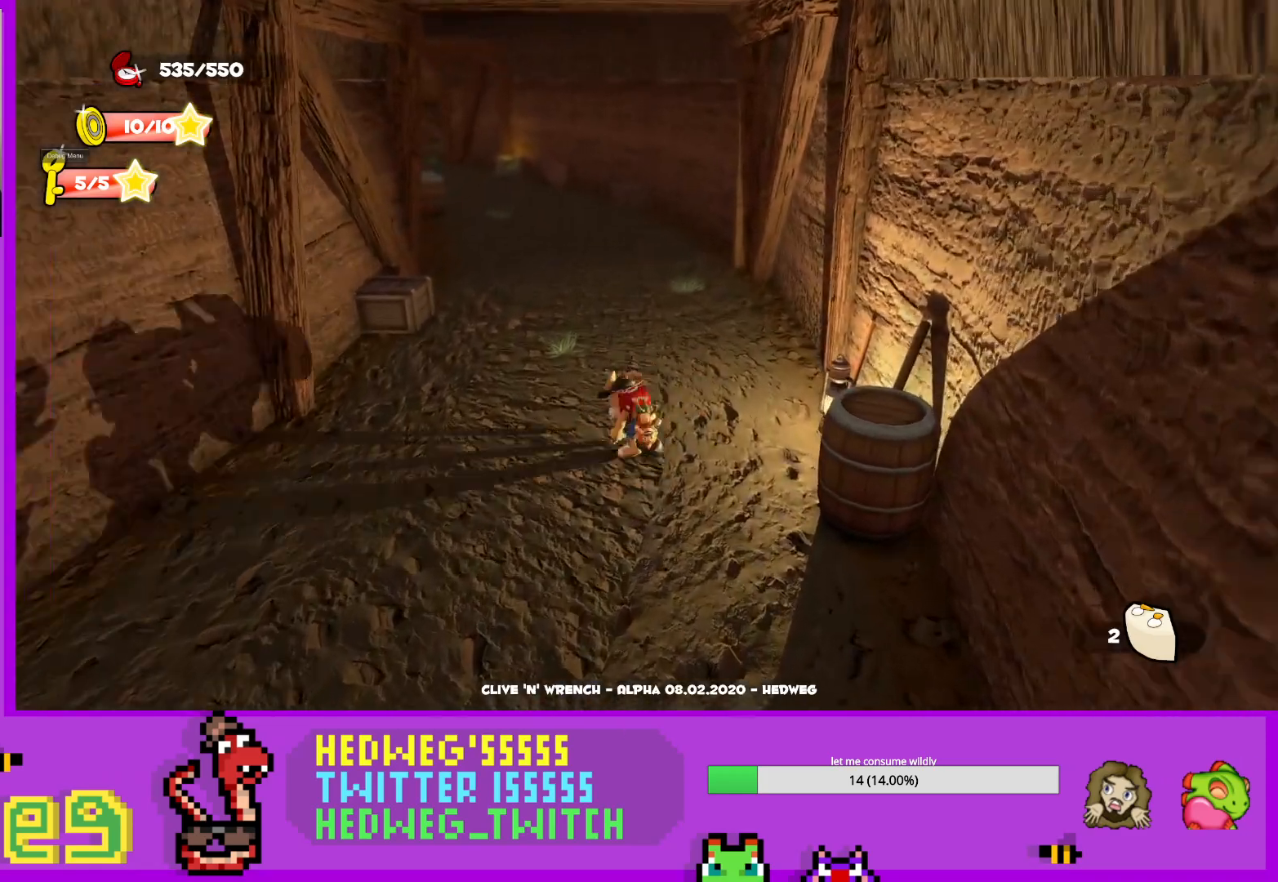
{"buttons": ["L1"], "left_stick": "up", "right_stick": "center", "events": [[17, "right_stick", "left"], [184, "right_stick", "center"]]}
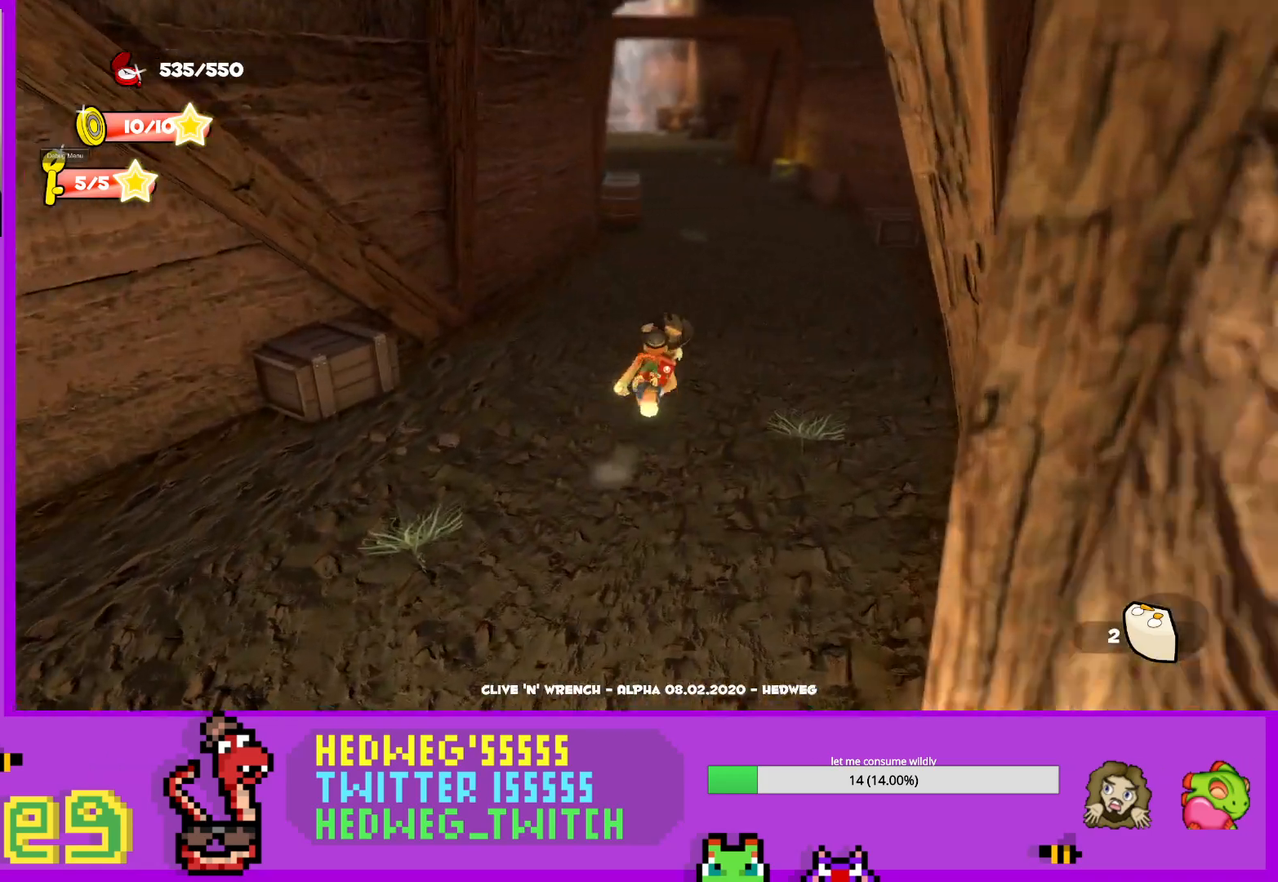
{"buttons": ["L1"], "left_stick": "up", "right_stick": "center", "events": []}
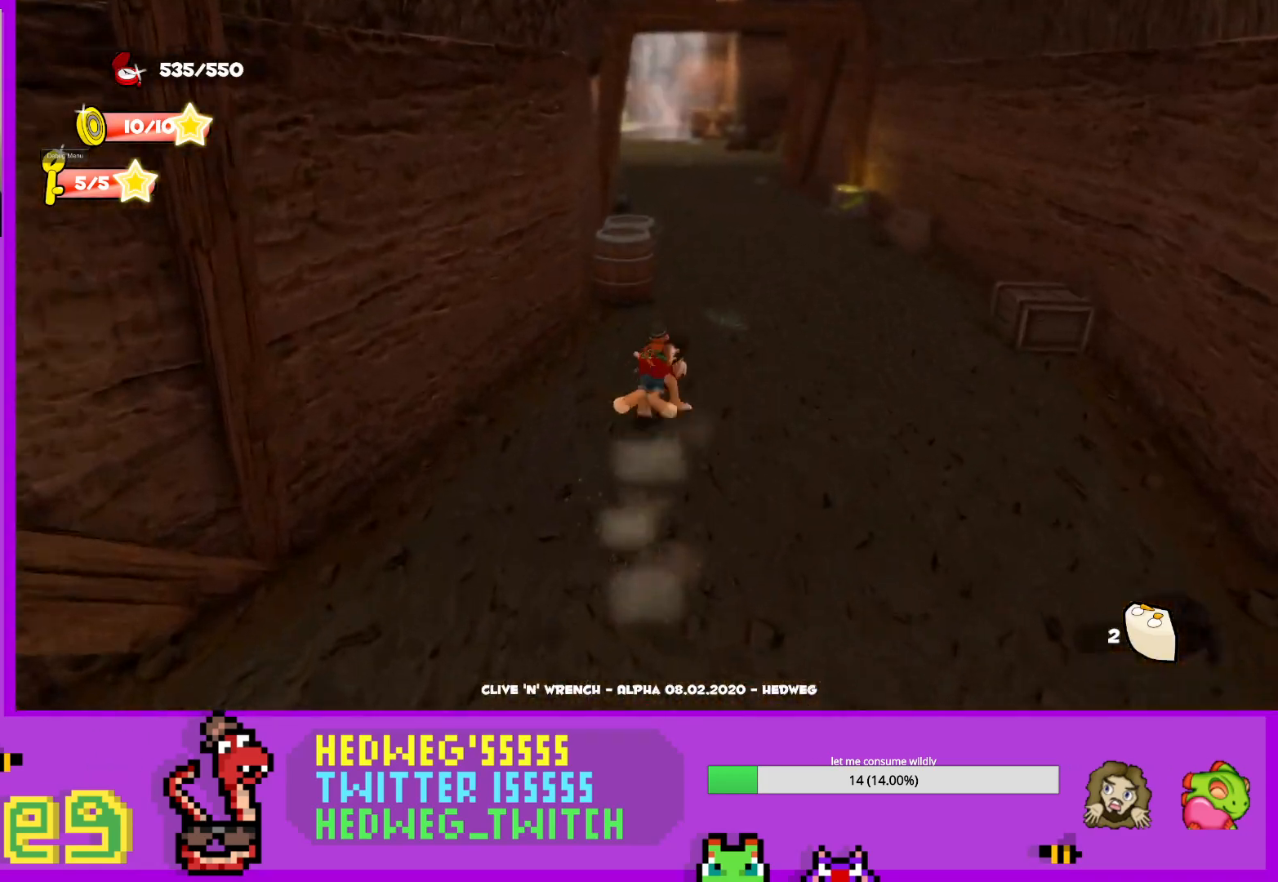
{"buttons": ["L1"], "left_stick": "up", "right_stick": "center", "events": []}
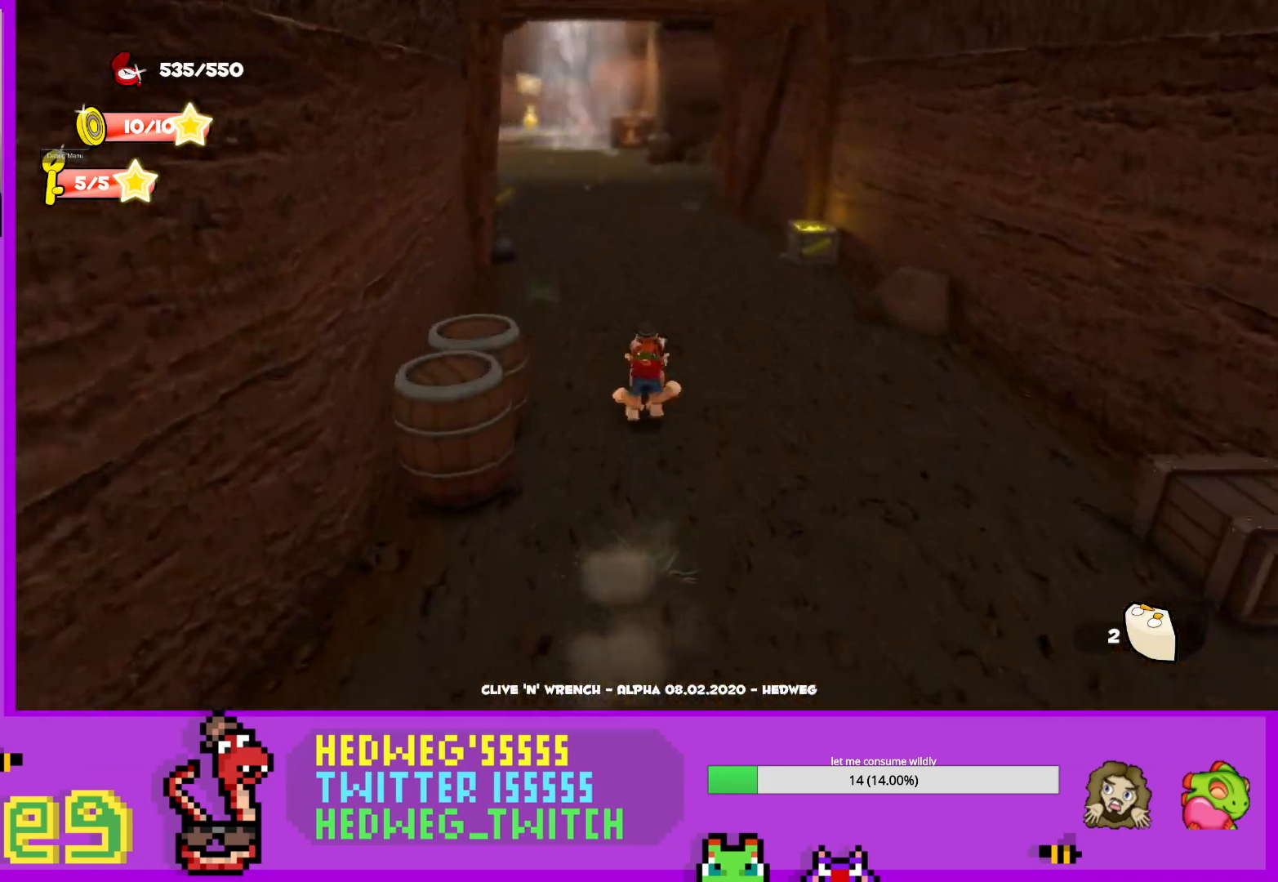
{"buttons": ["L1"], "left_stick": "up", "right_stick": "center", "events": [[367, "right_stick", "up-left"], [450, "right_stick", "center"]]}
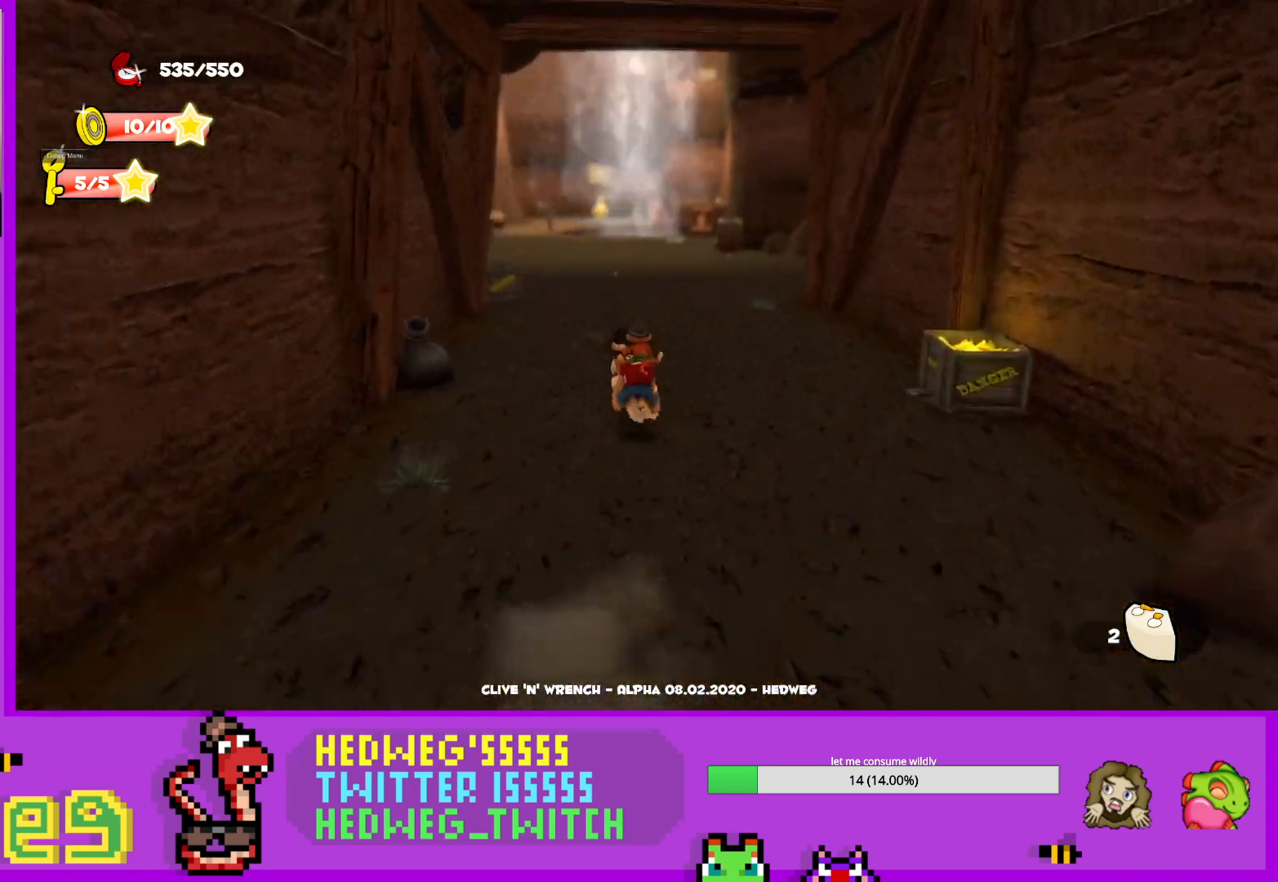
{"buttons": ["L1"], "left_stick": "up", "right_stick": "center", "events": []}
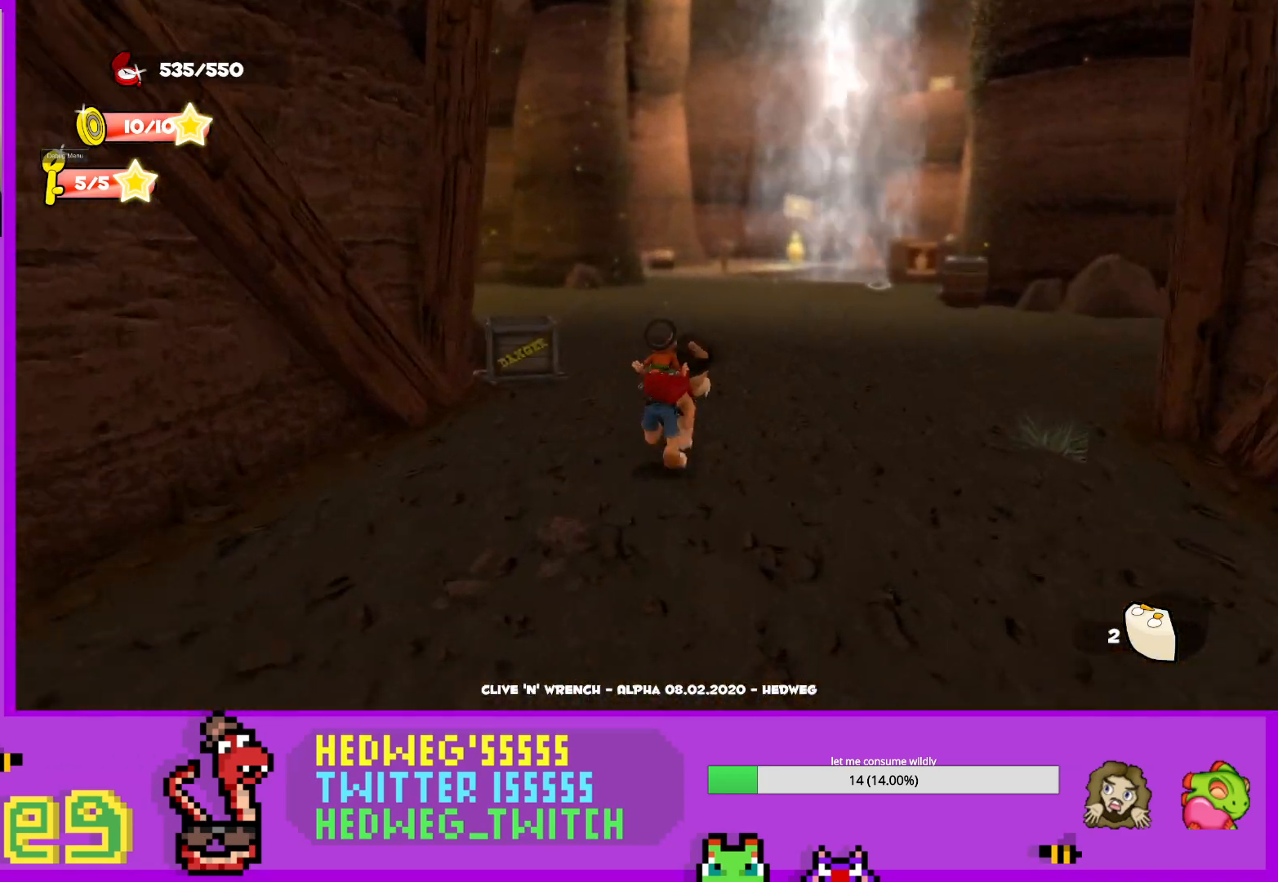
{"buttons": ["L1"], "left_stick": "up", "right_stick": "center", "events": [[367, "right_stick", "left"], [450, "right_stick", "center"]]}
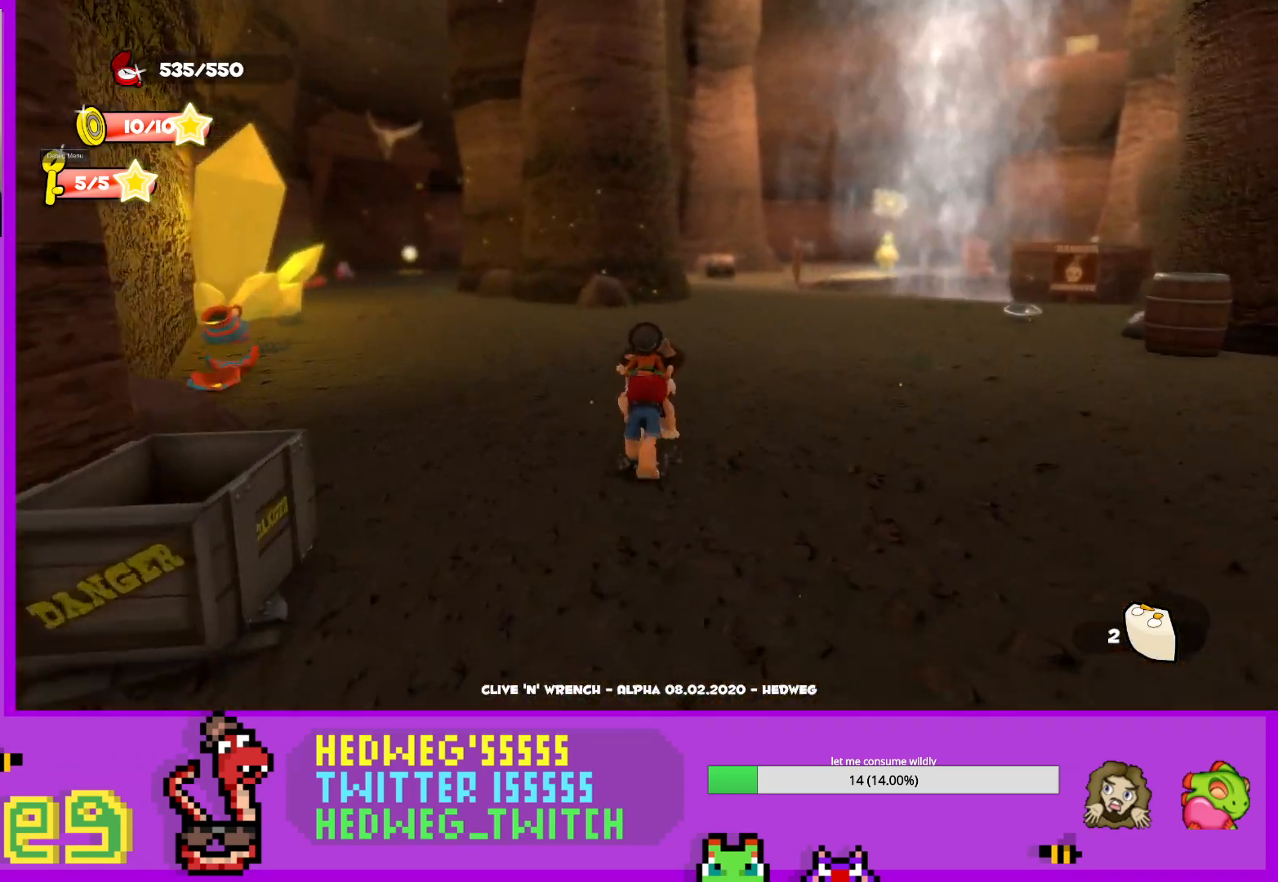
{"buttons": ["L1"], "left_stick": "up", "right_stick": "center", "events": [[167, "left_stick", "up-left"], [367, "left_stick", "up"]]}
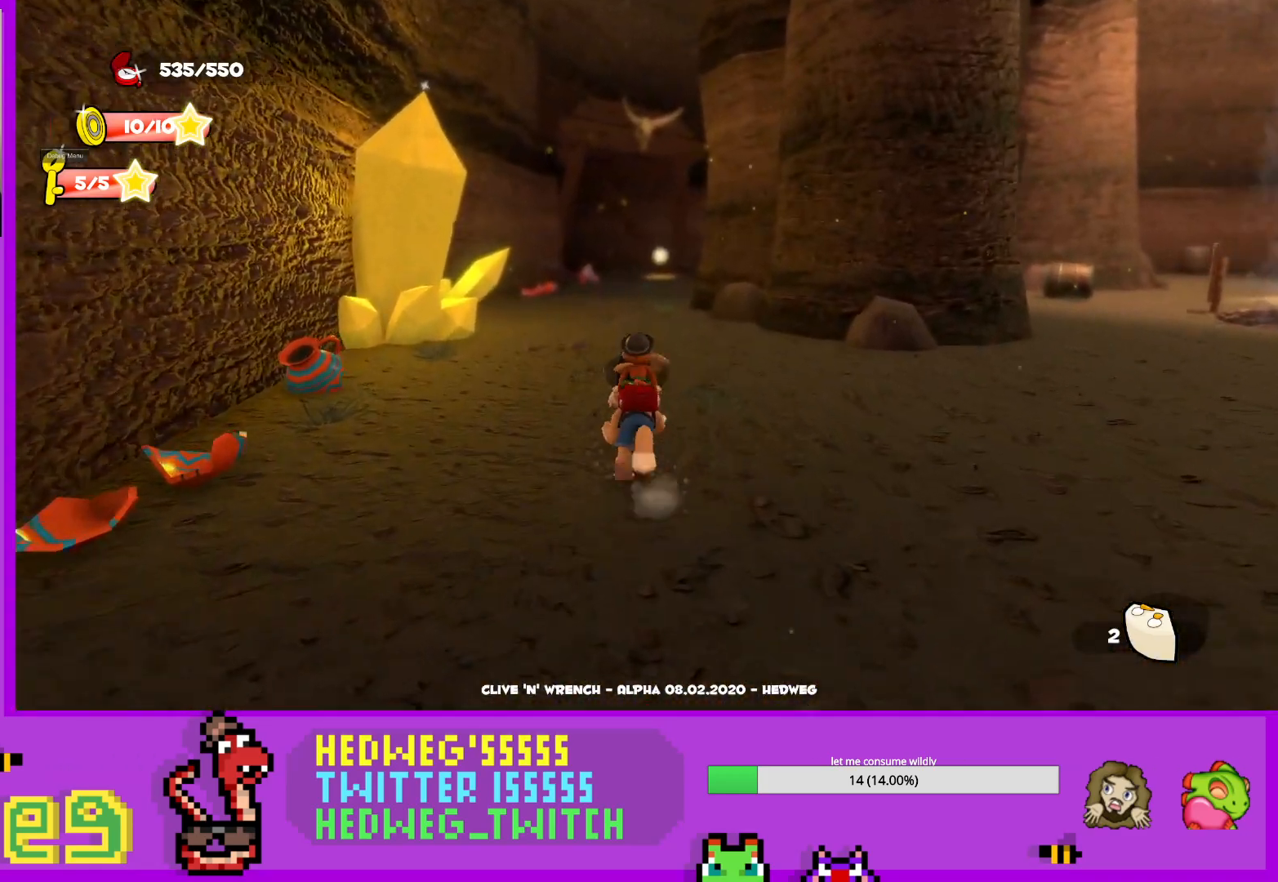
{"buttons": ["L1"], "left_stick": "up", "right_stick": "center", "events": []}
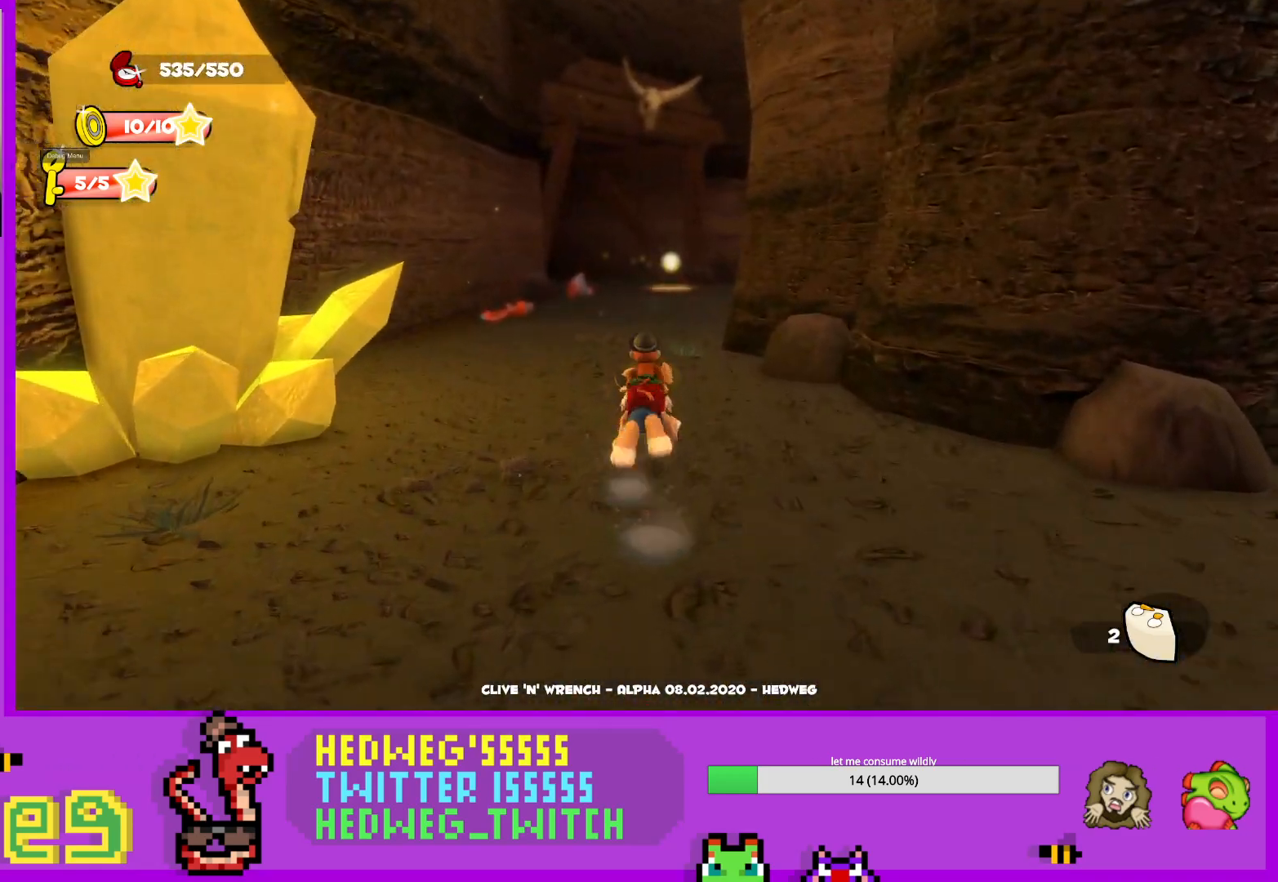
{"buttons": ["L1"], "left_stick": "up", "right_stick": "center", "events": [[201, "right_stick", "right"], [434, "right_stick", "center"]]}
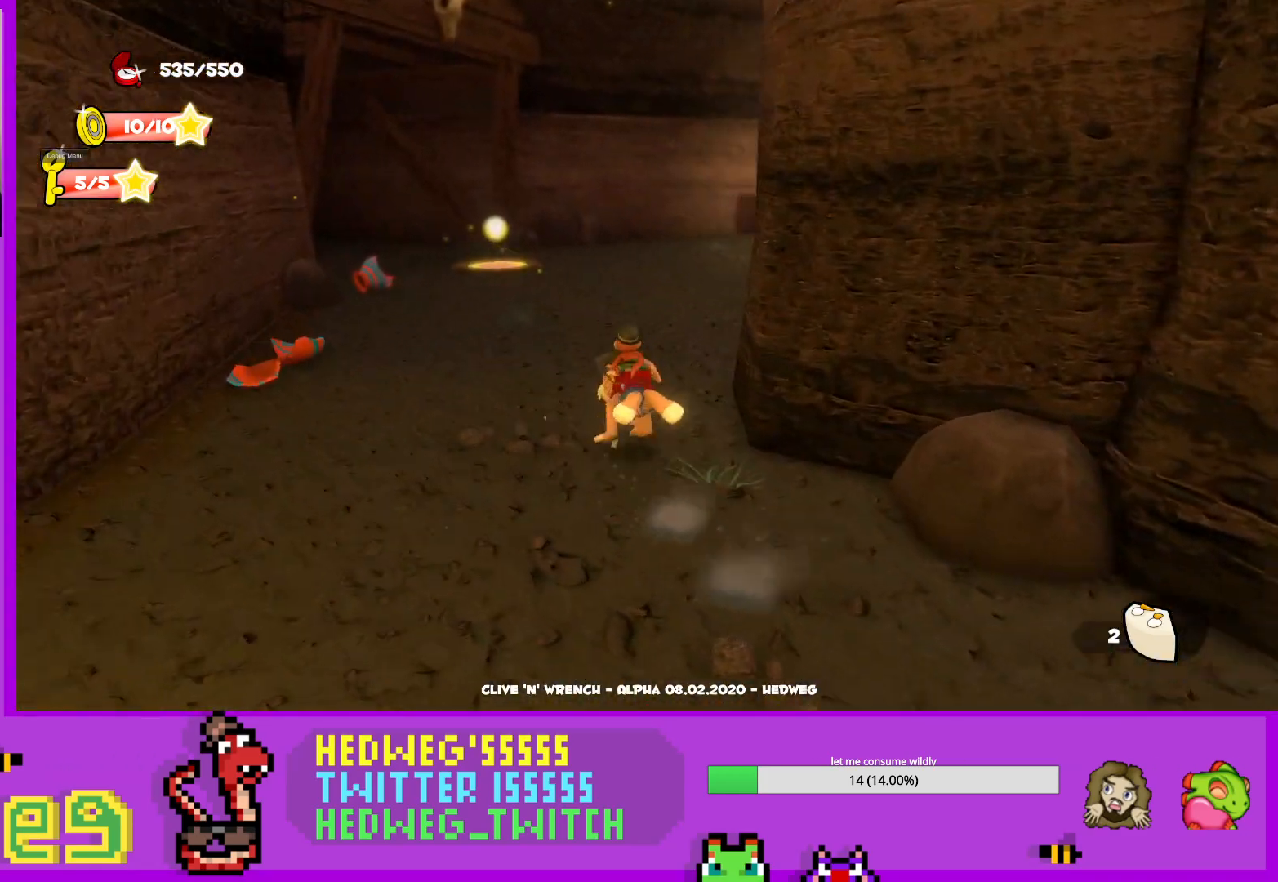
{"buttons": ["L1"], "left_stick": "up", "right_stick": "center", "events": [[150, "right_stick", "right"], [300, "right_stick", "center"]]}